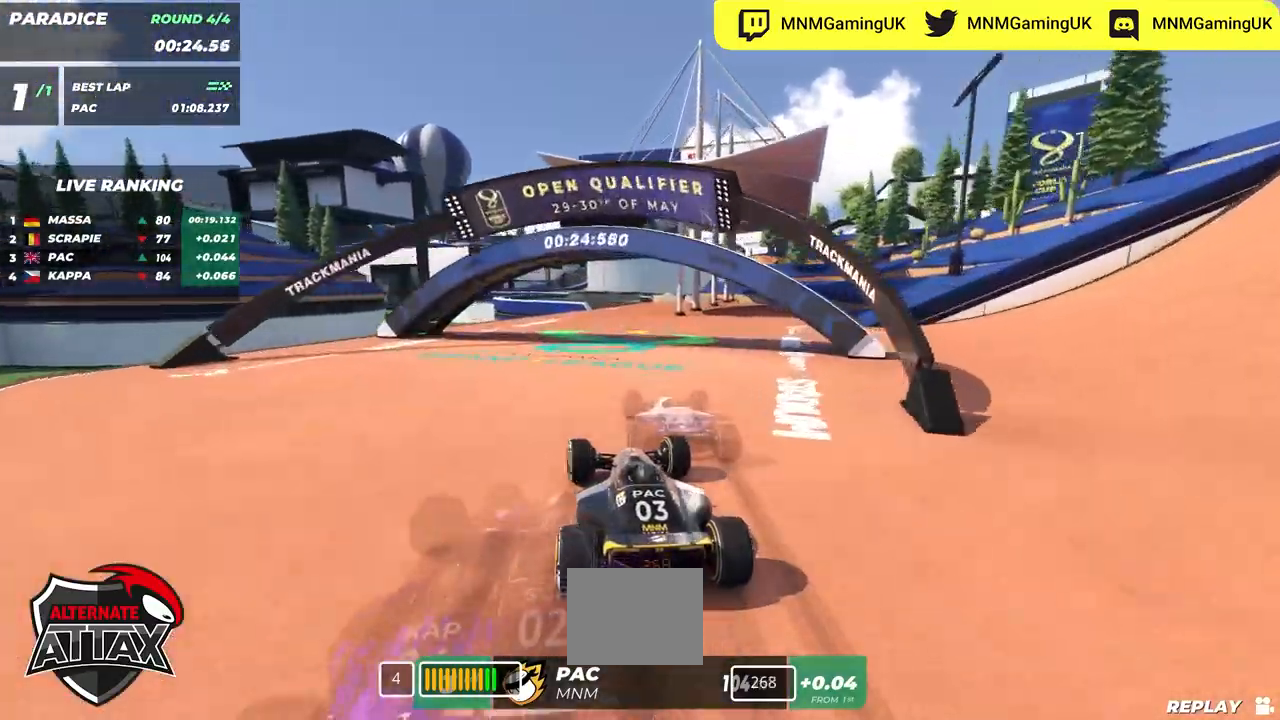
Gameplay with keyboard; each line is a JSON object with the keys held at the frame after it. "events" lists presses ("down") and releases ("up") of "down", "left", "right" and "up" between this image and that frame as [ms after this image, input, new state], when the widget could be followed in between. No other keys are recorded. Mouse input is not recorded.
{"keys": ["left", "up"], "events": [[317, "right", "up"], [350, "left", "down"]]}
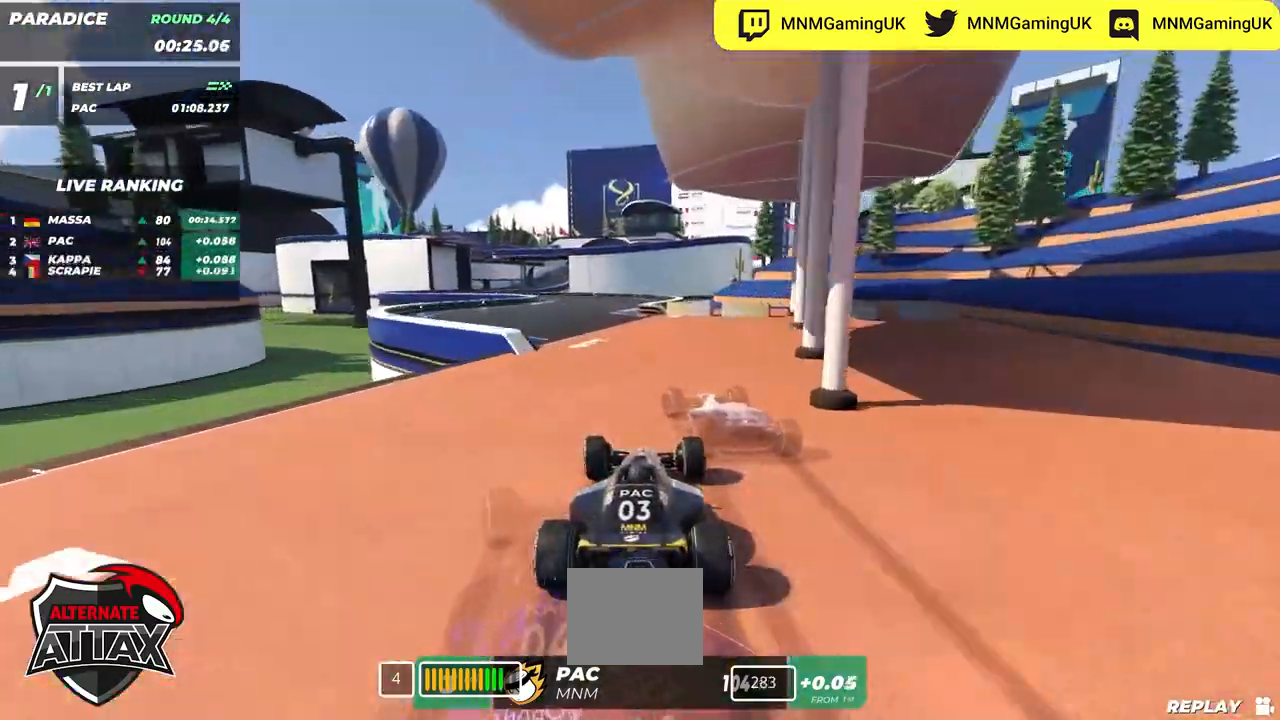
{"keys": ["left", "up"], "events": [[117, "left", "up"], [484, "left", "down"]]}
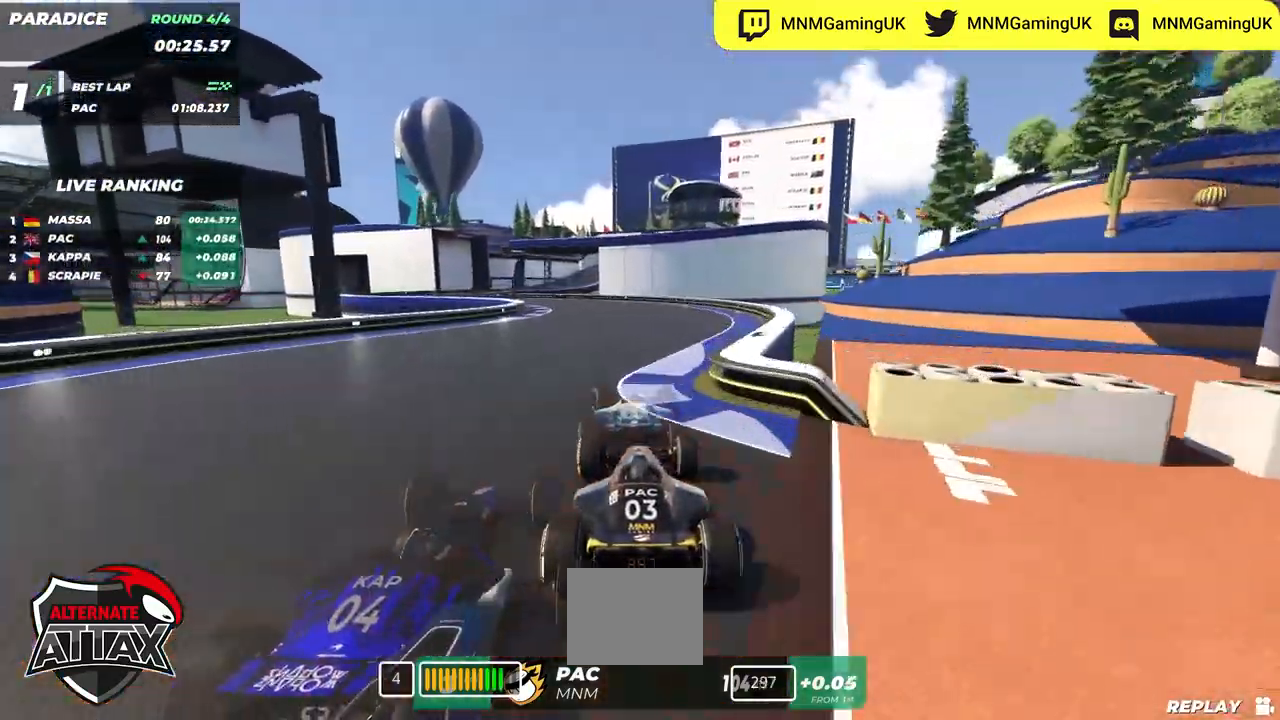
{"keys": ["left", "up"], "events": []}
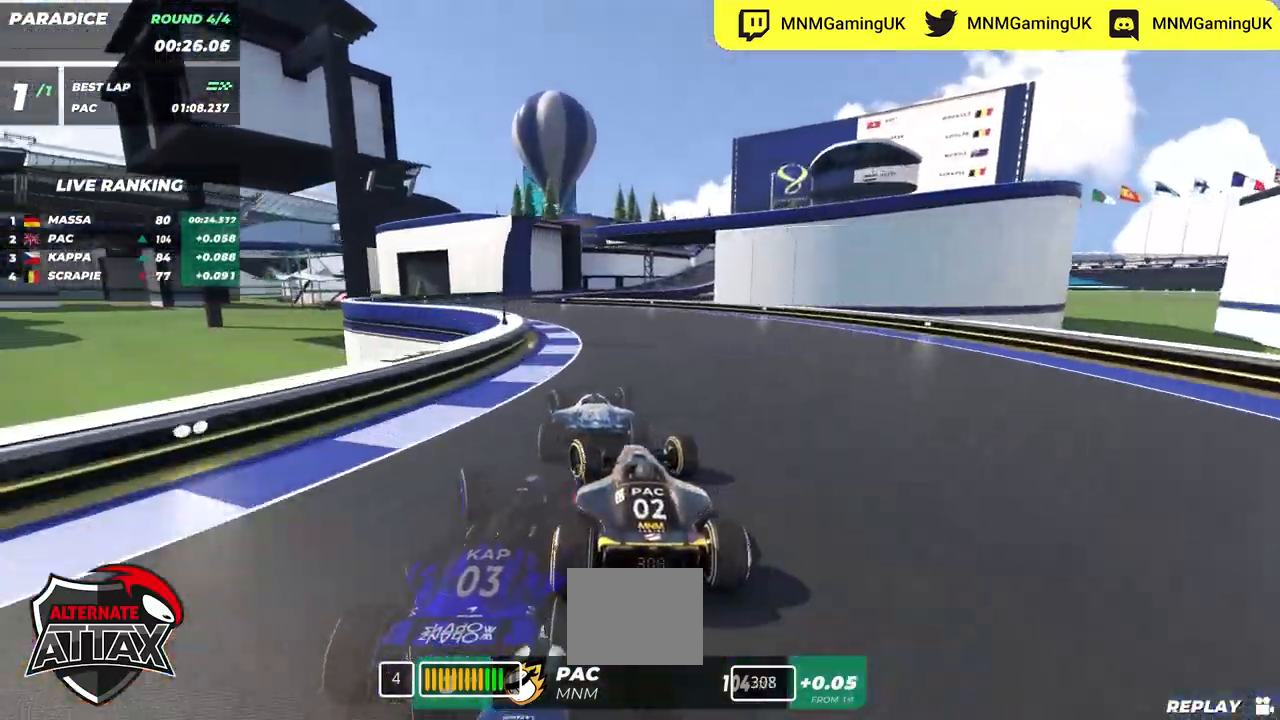
{"keys": ["right", "up"], "events": [[317, "left", "up"], [334, "right", "down"]]}
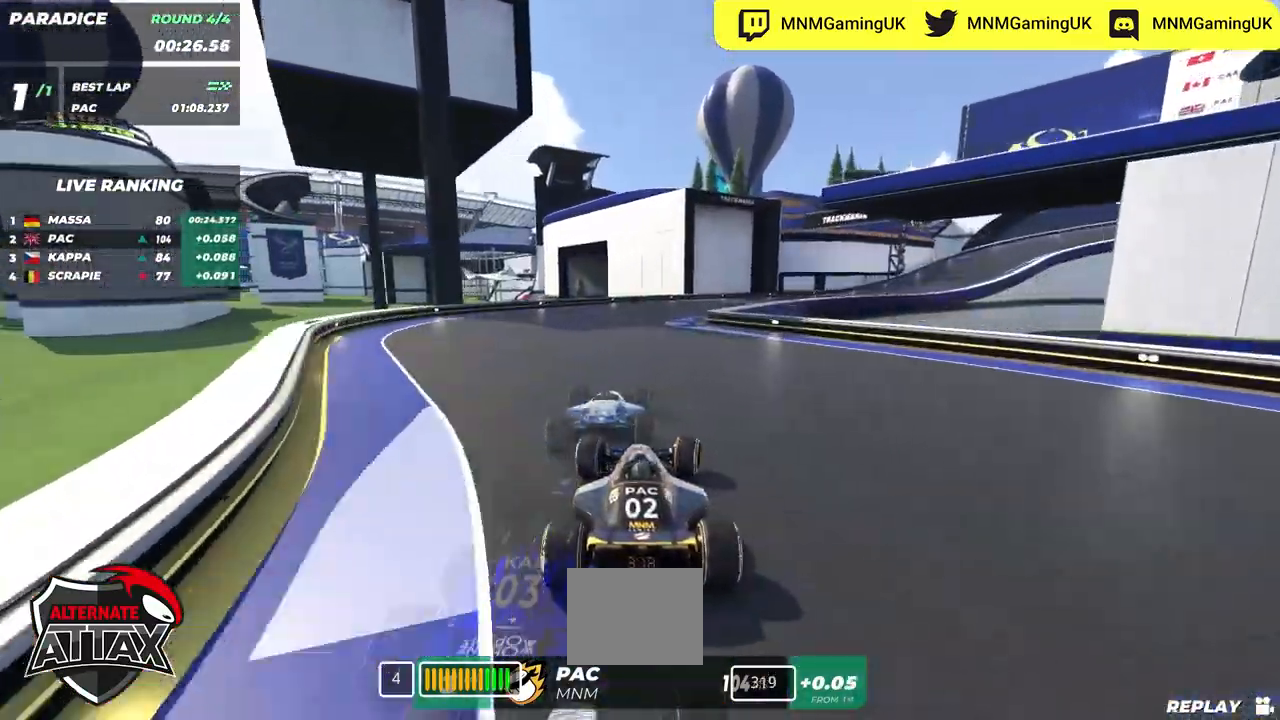
{"keys": ["right", "up"], "events": []}
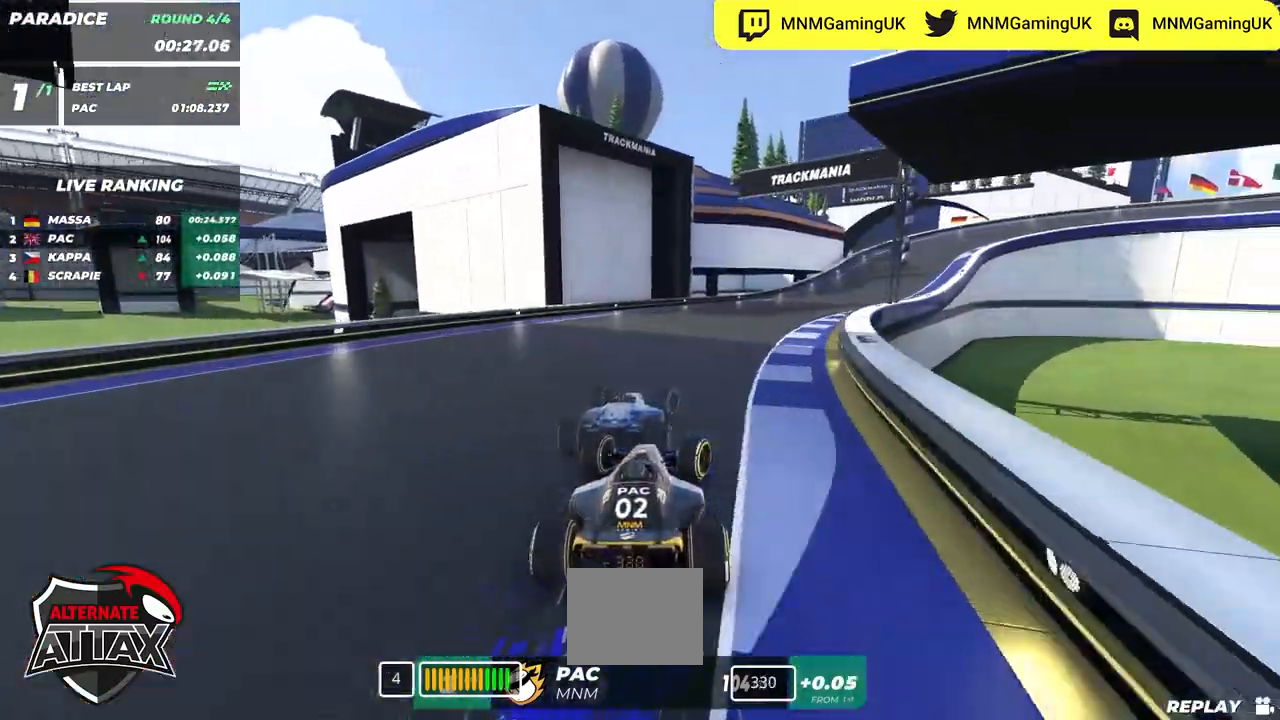
{"keys": ["down", "right", "up"], "events": [[400, "down", "down"]]}
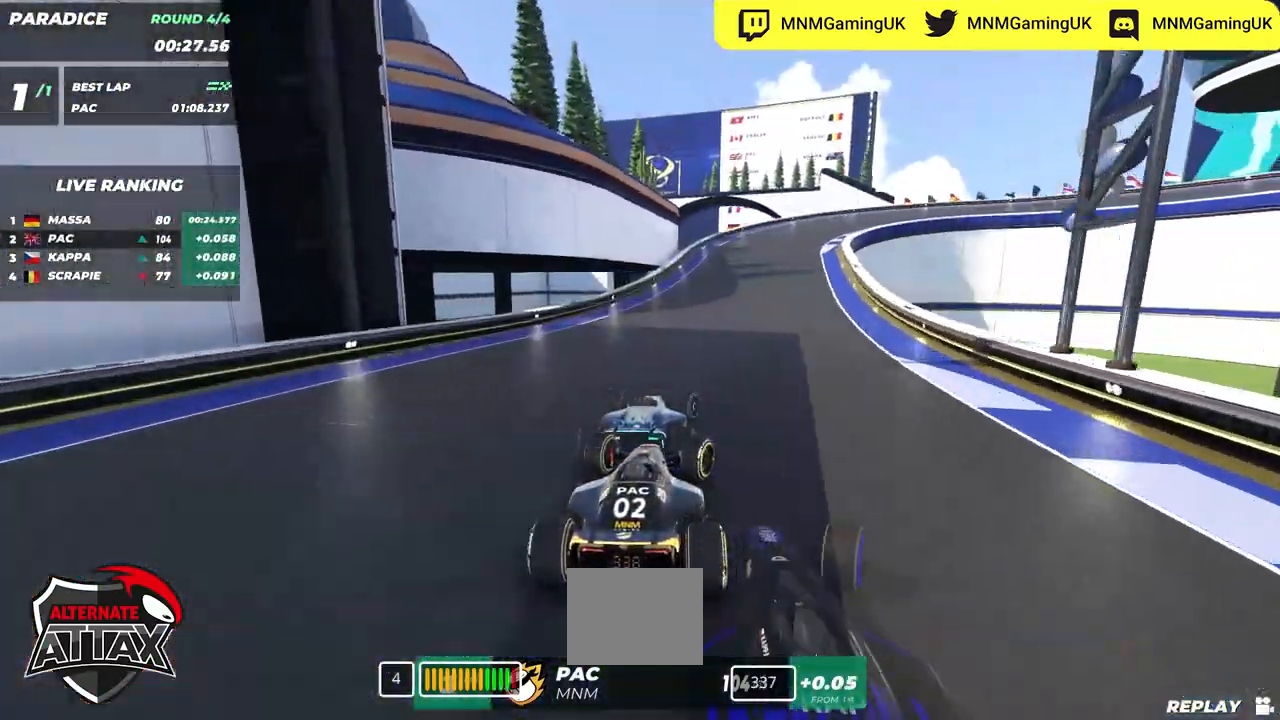
{"keys": ["down", "right", "up"], "events": []}
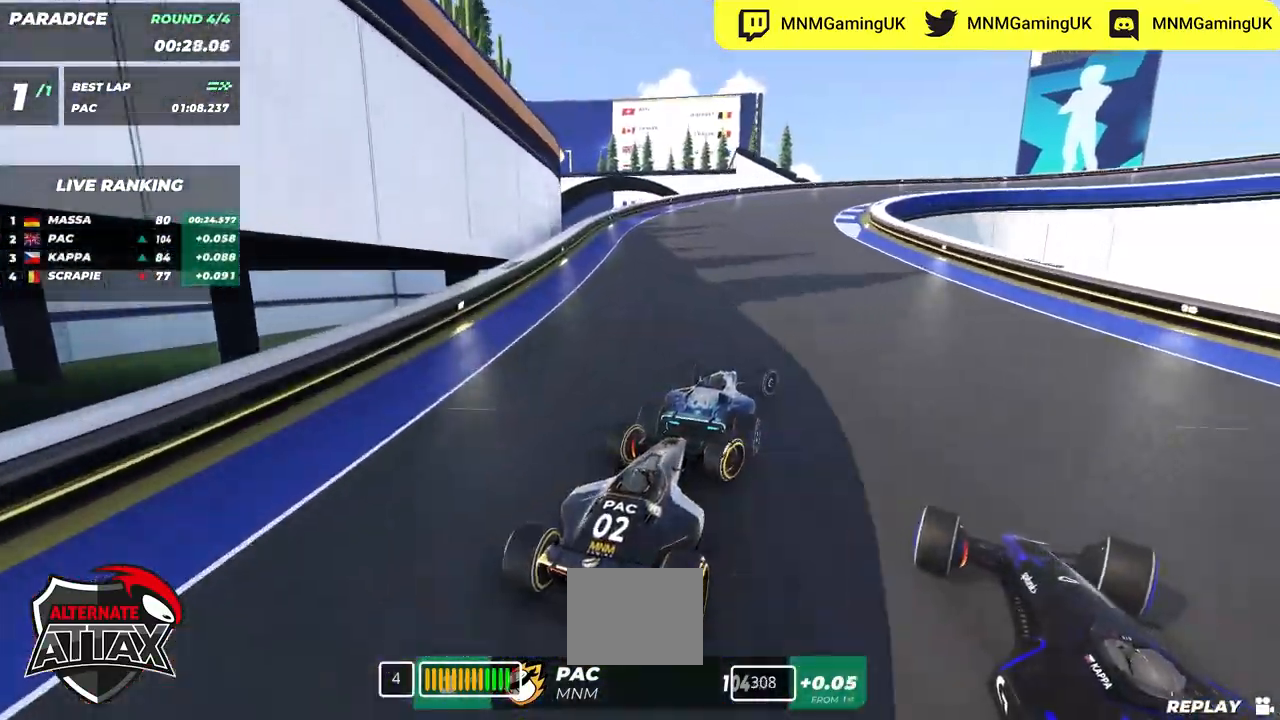
{"keys": ["down", "right", "up"], "events": []}
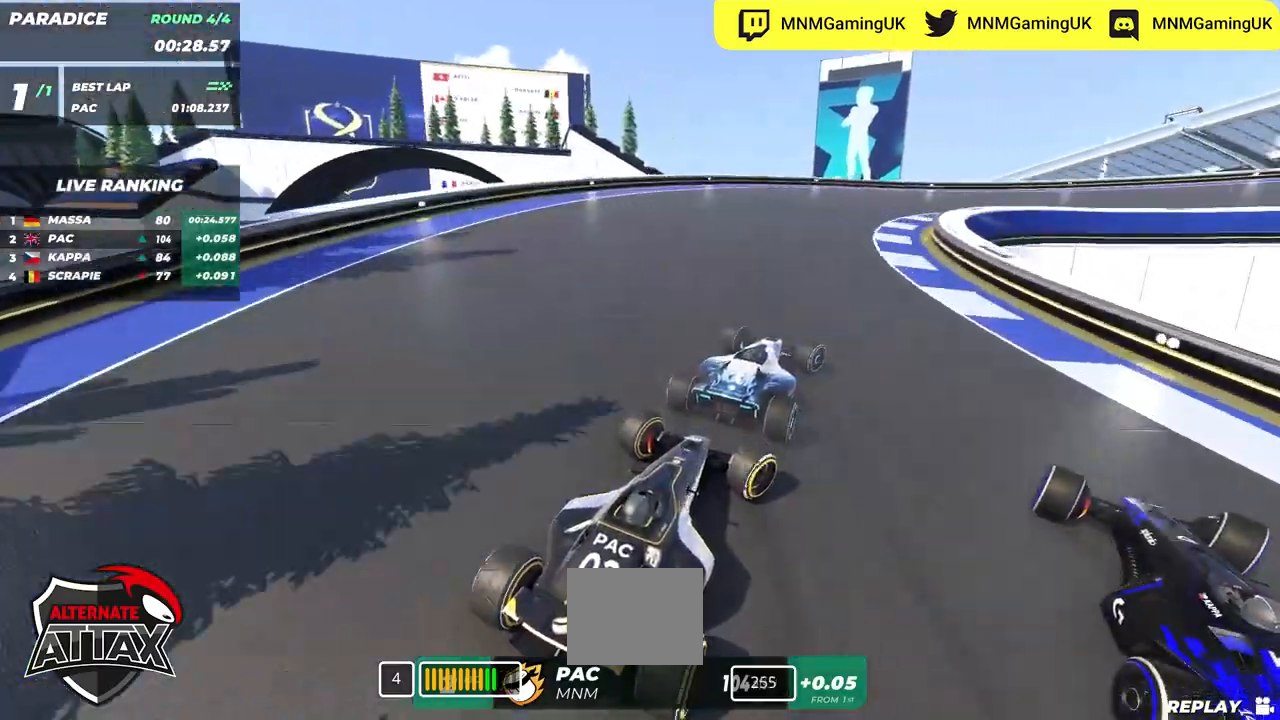
{"keys": ["down", "right", "up"], "events": [[67, "down", "up"], [417, "down", "down"]]}
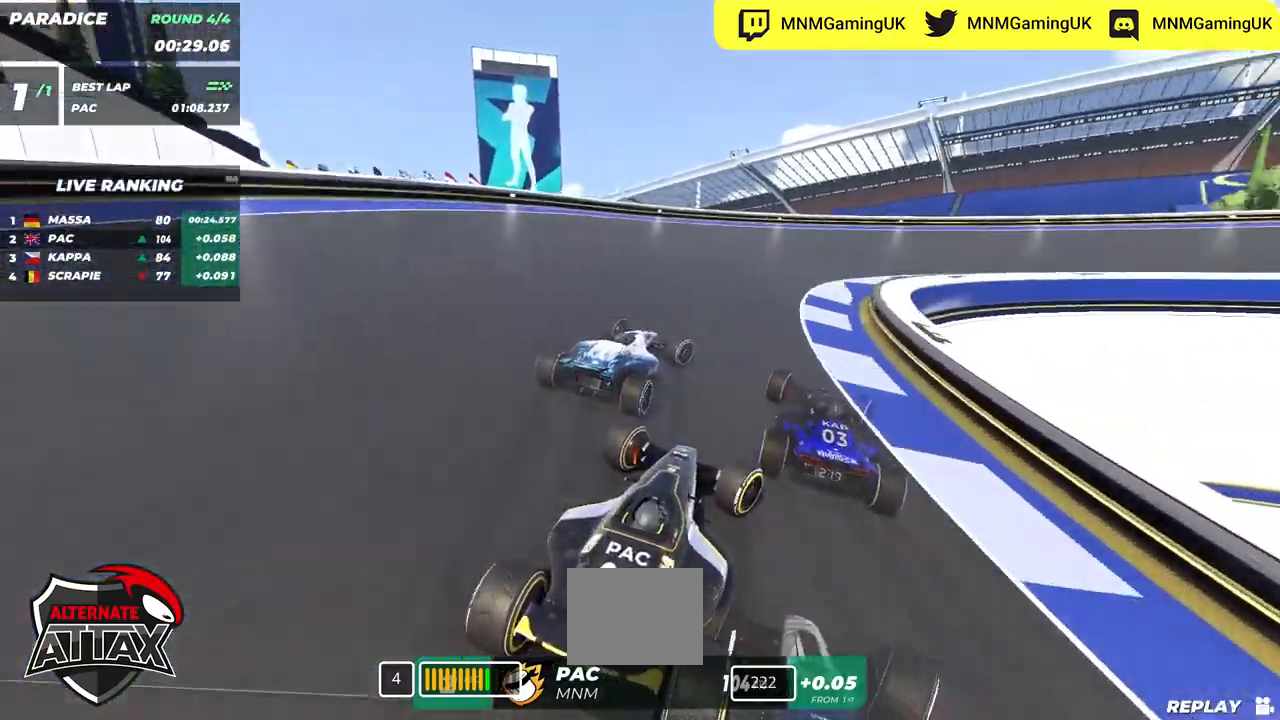
{"keys": ["right", "up"], "events": [[100, "down", "up"]]}
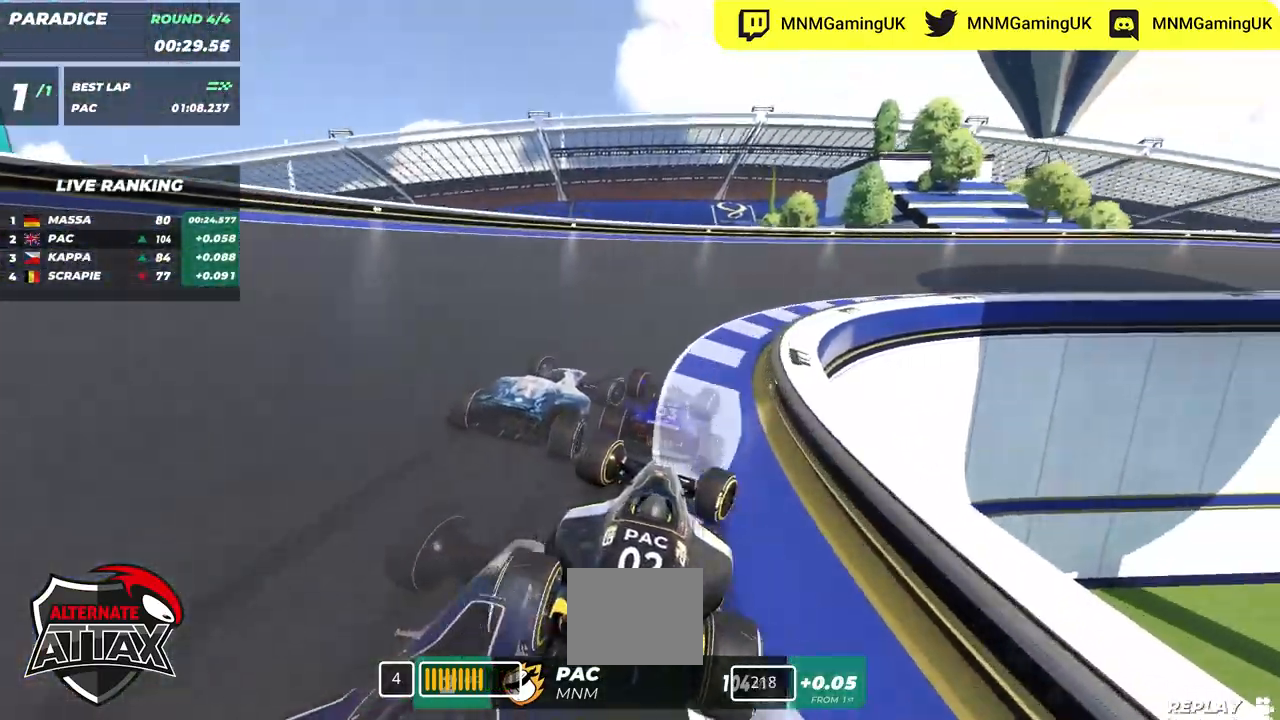
{"keys": ["right", "up"], "events": []}
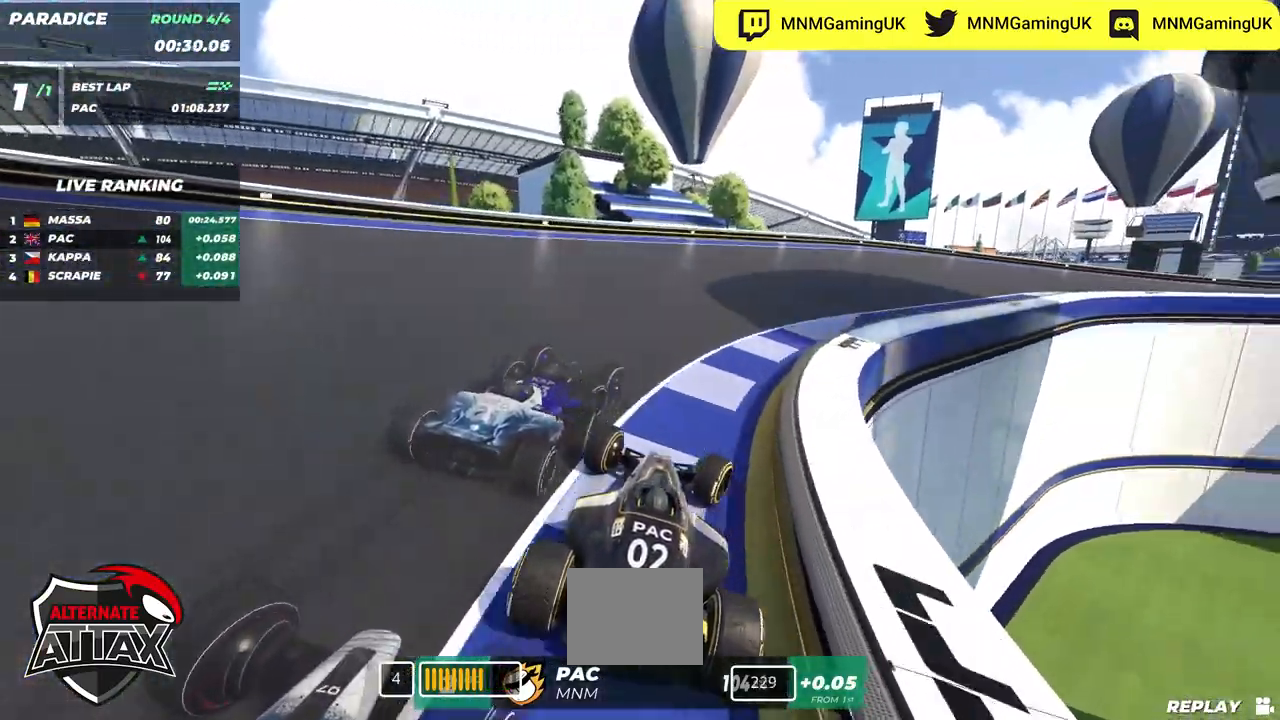
{"keys": ["right", "up"], "events": []}
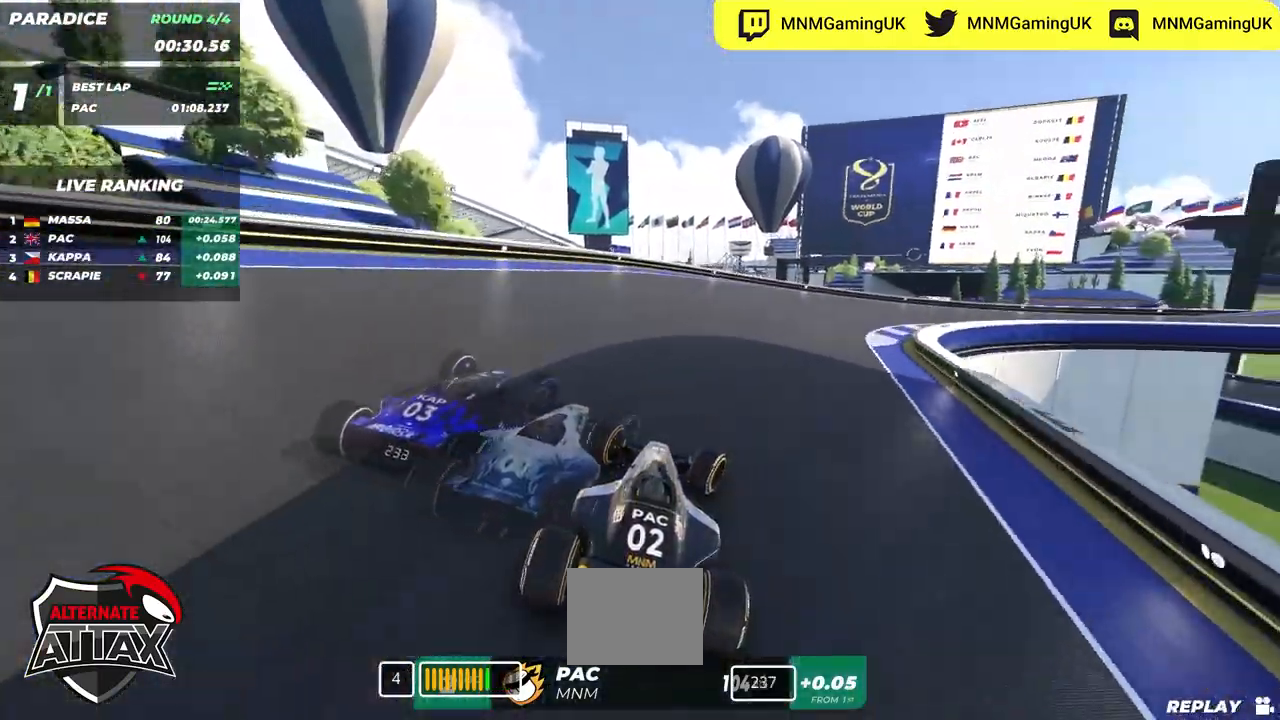
{"keys": ["right", "up"], "events": [[150, "up", "up"], [200, "up", "down"]]}
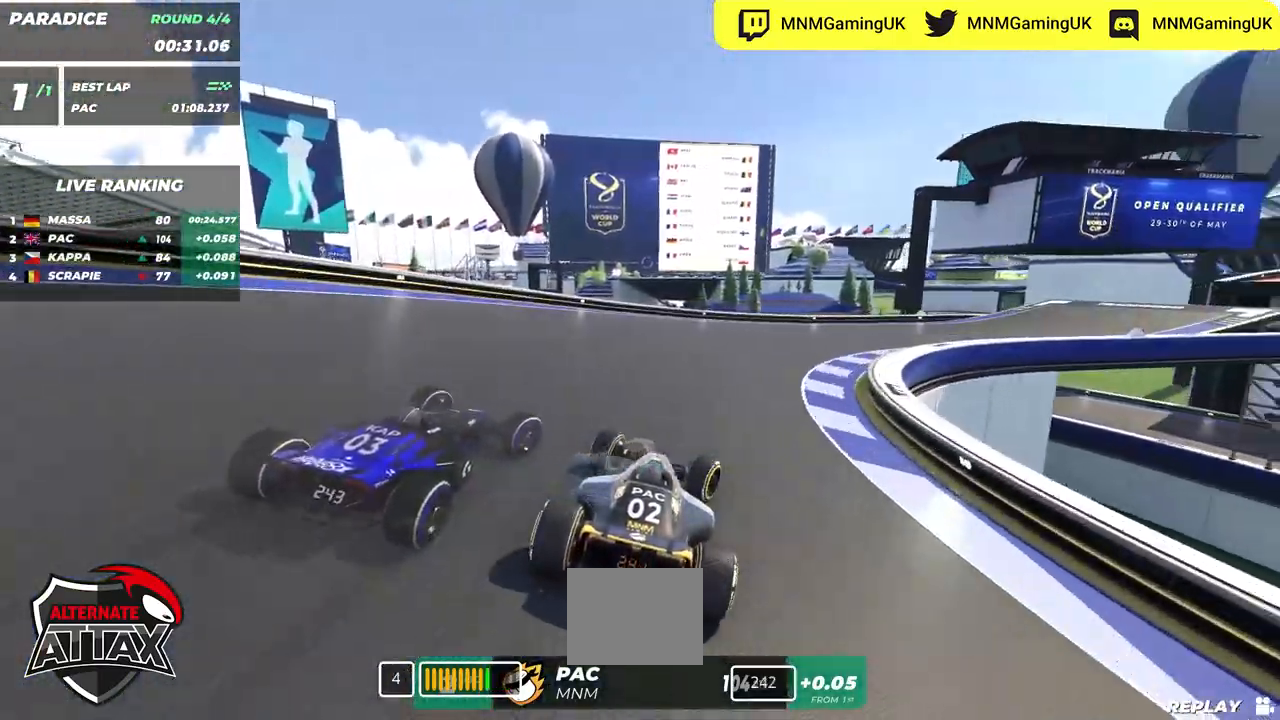
{"keys": ["right", "up"], "events": []}
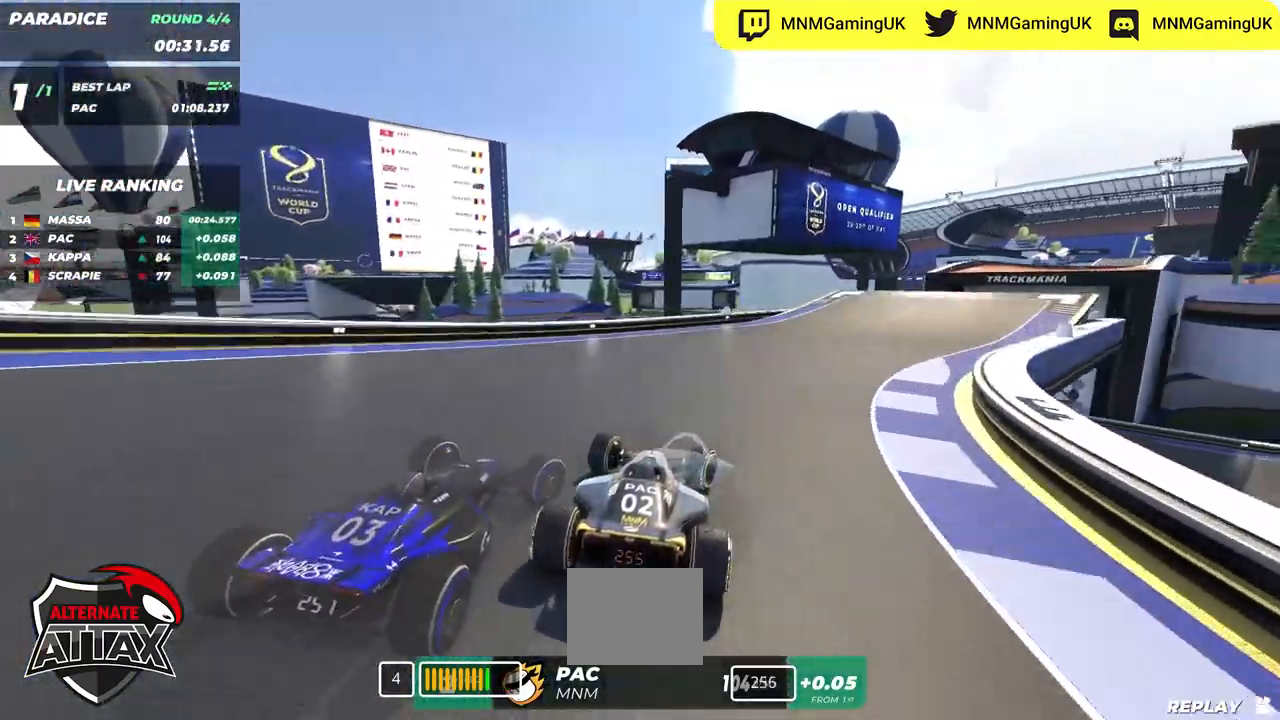
{"keys": ["right", "up"], "events": []}
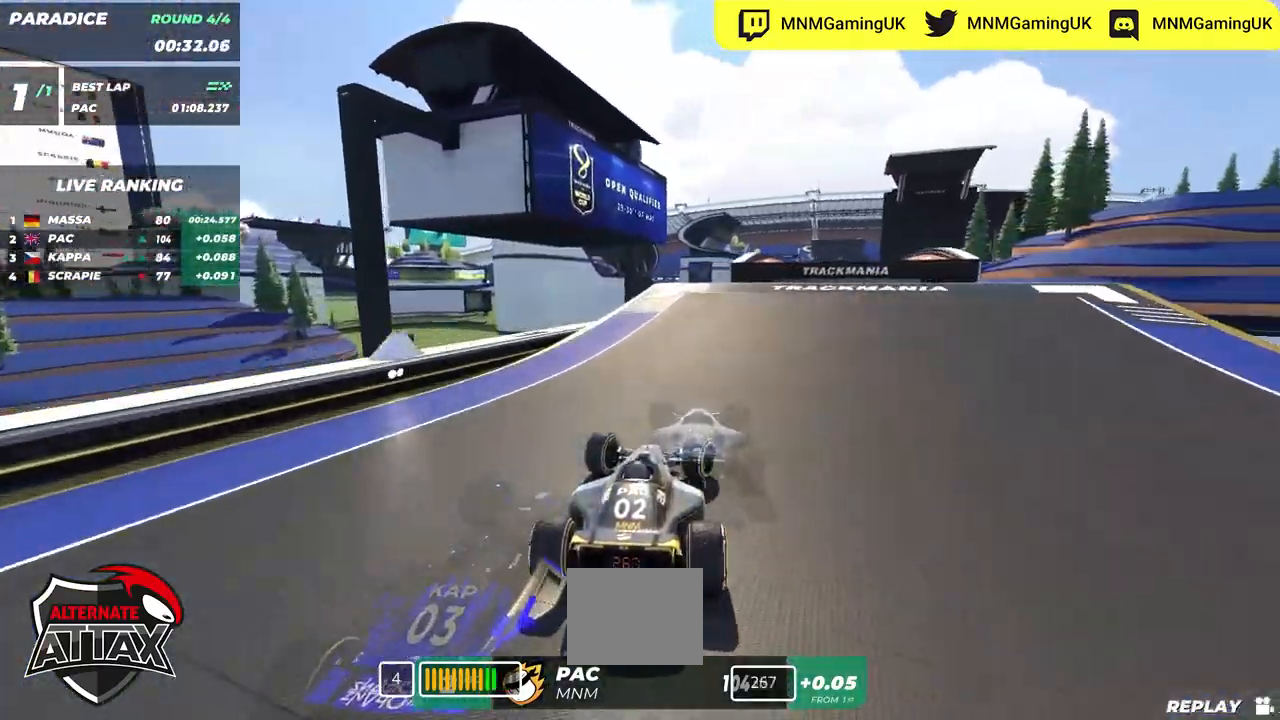
{"keys": ["left", "up"], "events": [[334, "right", "up"], [467, "left", "down"]]}
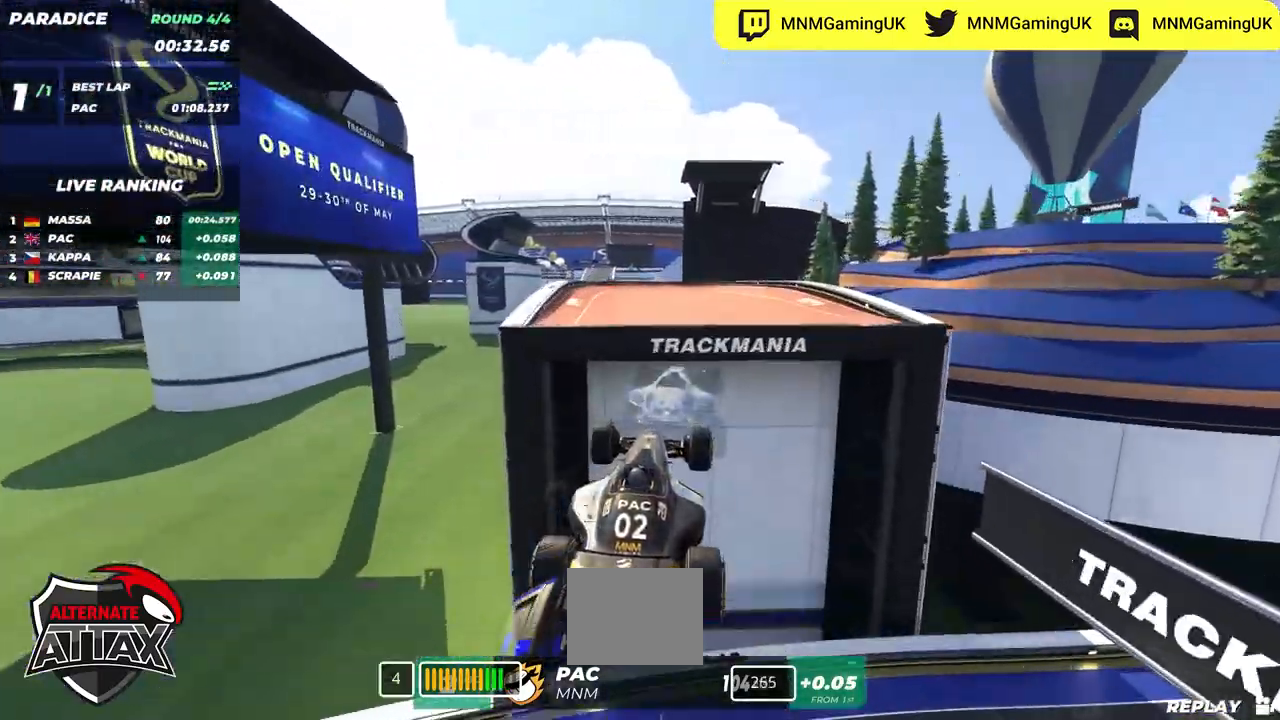
{"keys": ["up"], "events": [[417, "down", "down"], [467, "left", "up"], [484, "down", "up"]]}
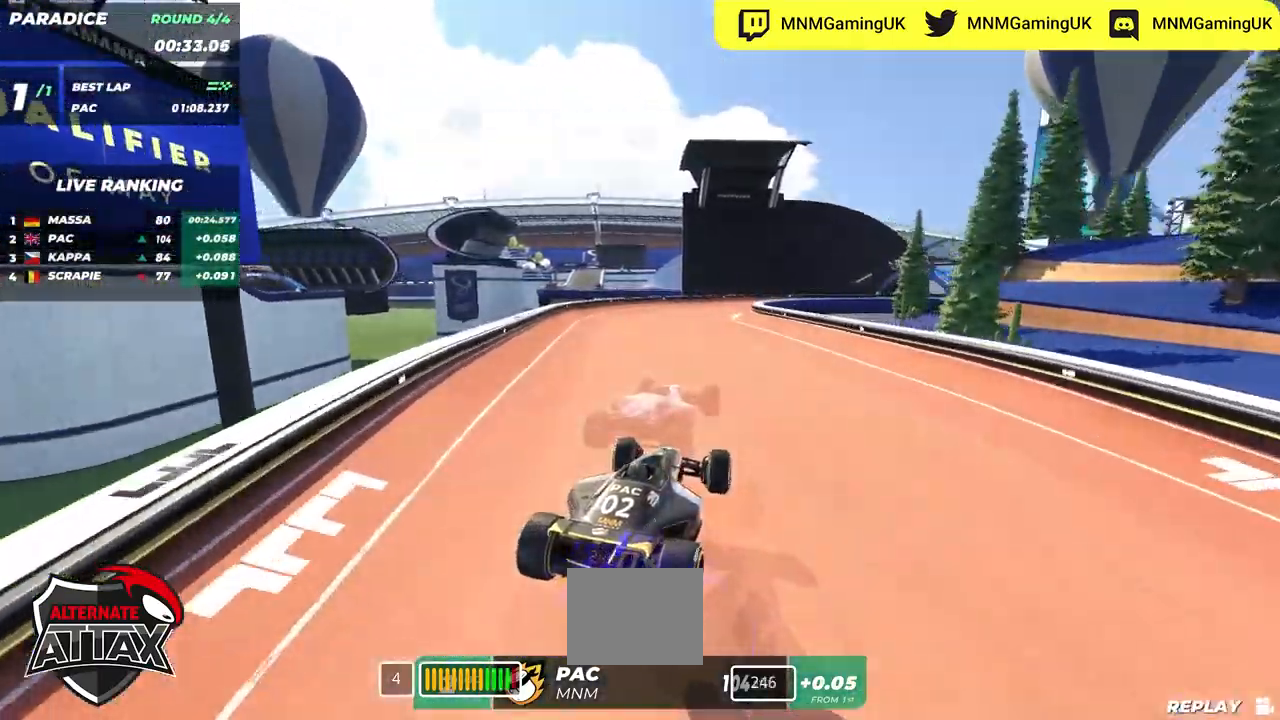
{"keys": ["right", "up"], "events": [[367, "right", "down"]]}
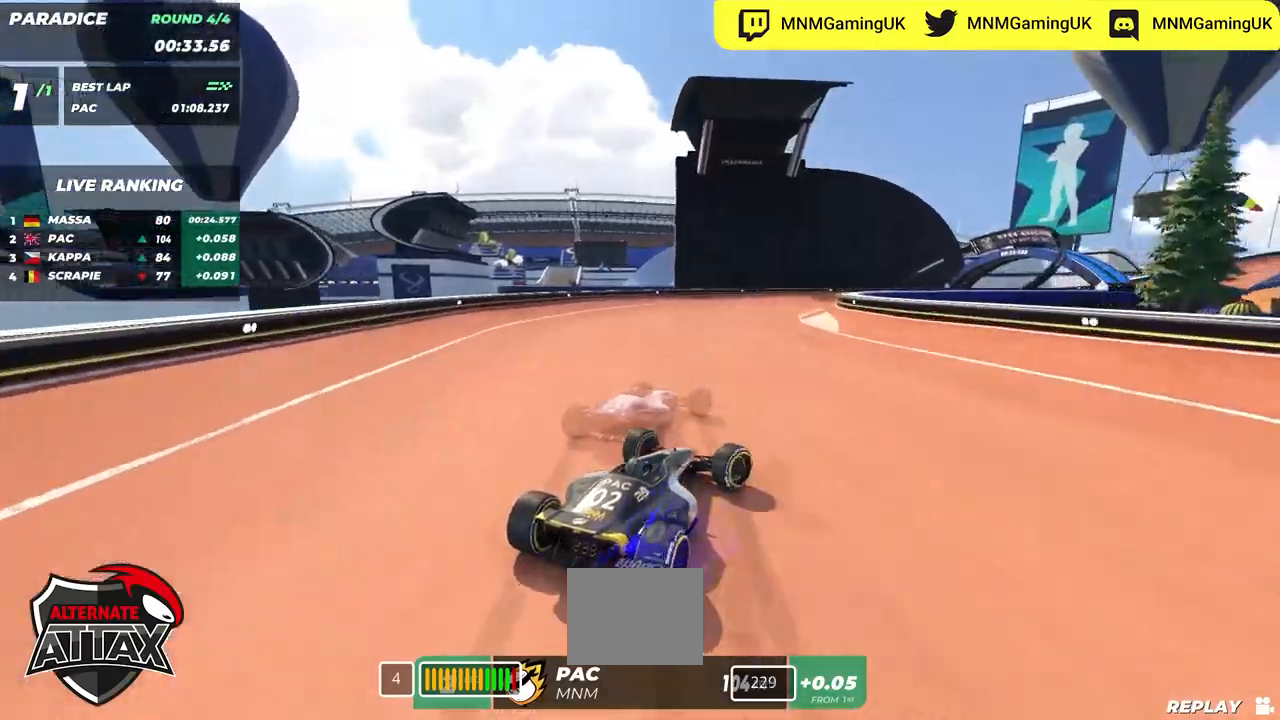
{"keys": ["right", "up"], "events": []}
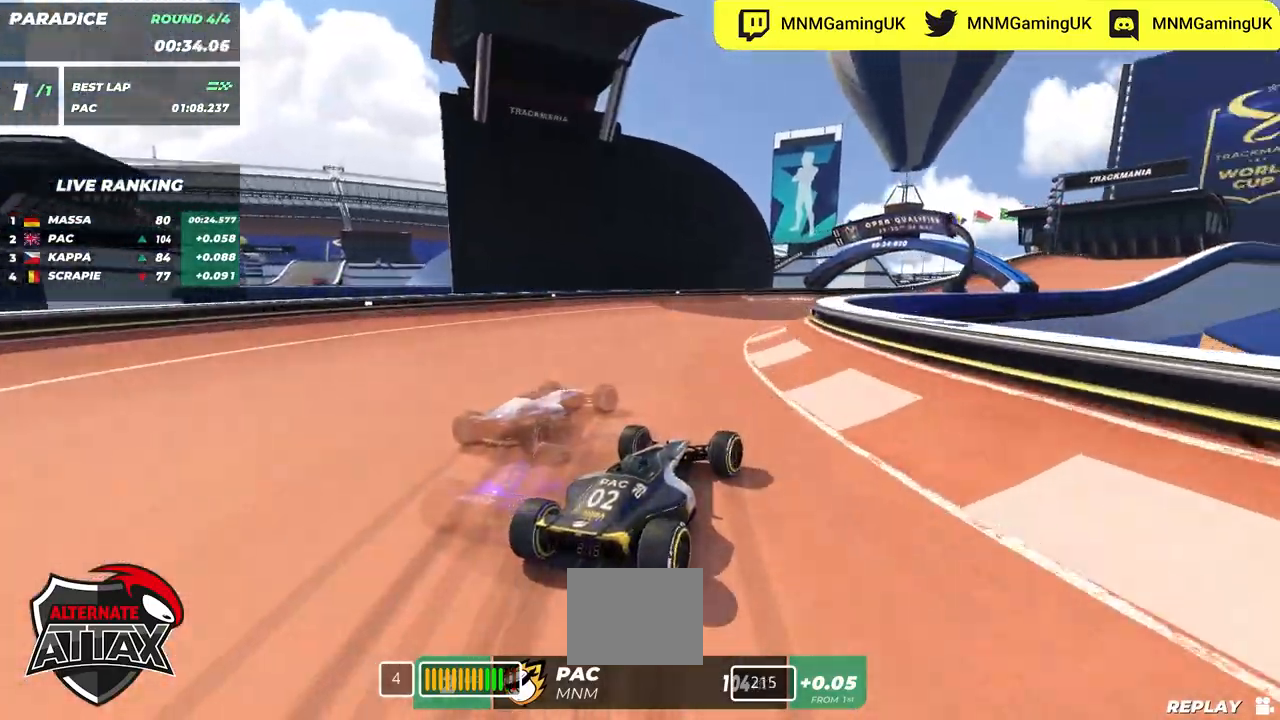
{"keys": ["up"], "events": [[500, "right", "up"]]}
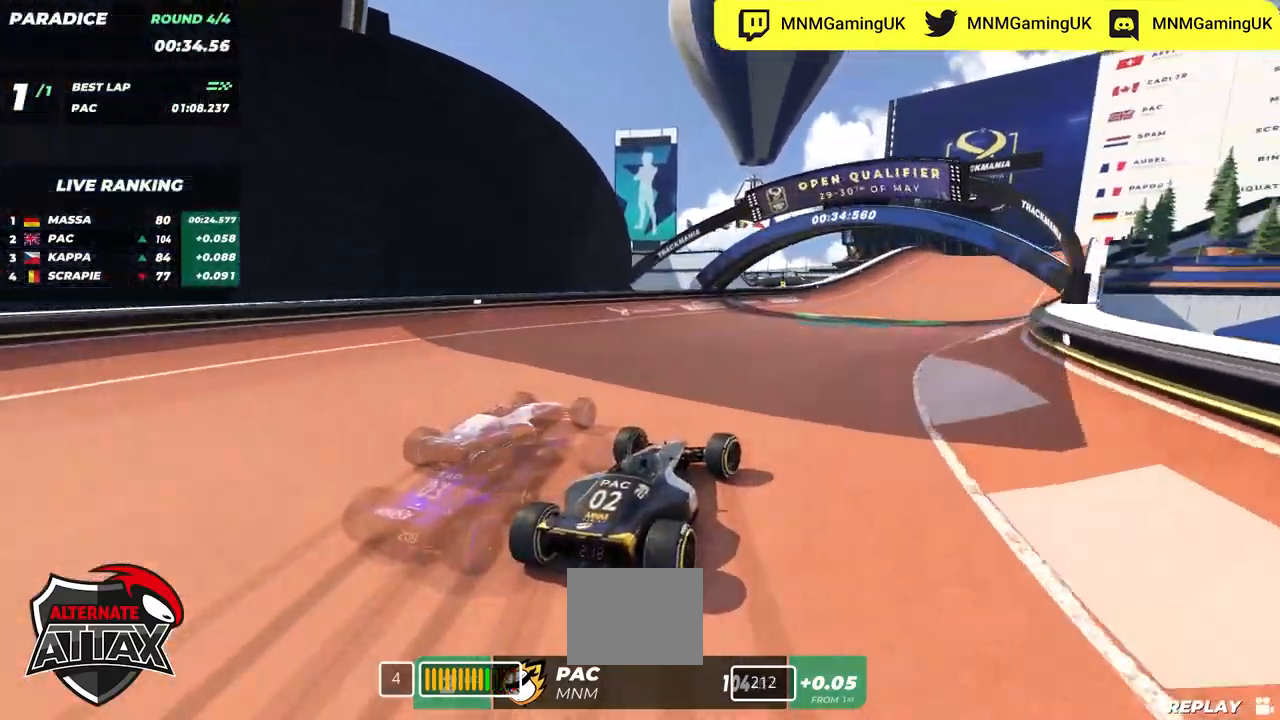
{"keys": ["right", "up"], "events": [[200, "right", "down"]]}
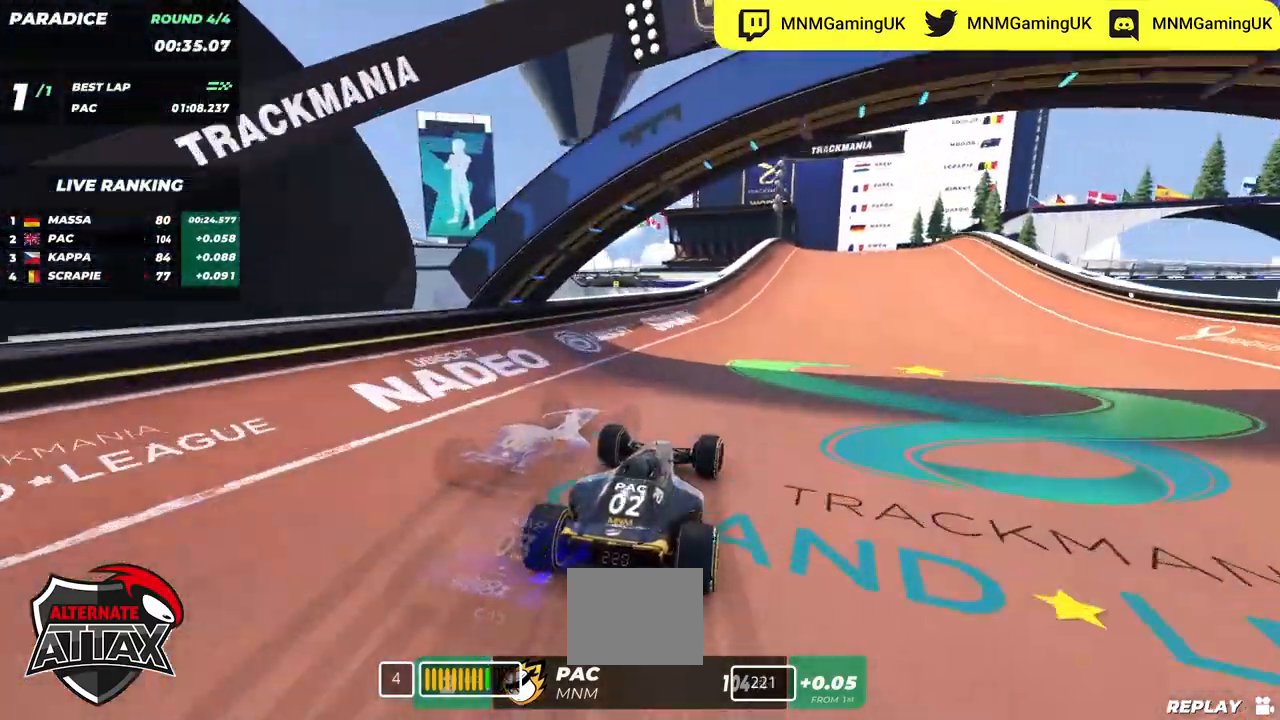
{"keys": ["right", "up"]}
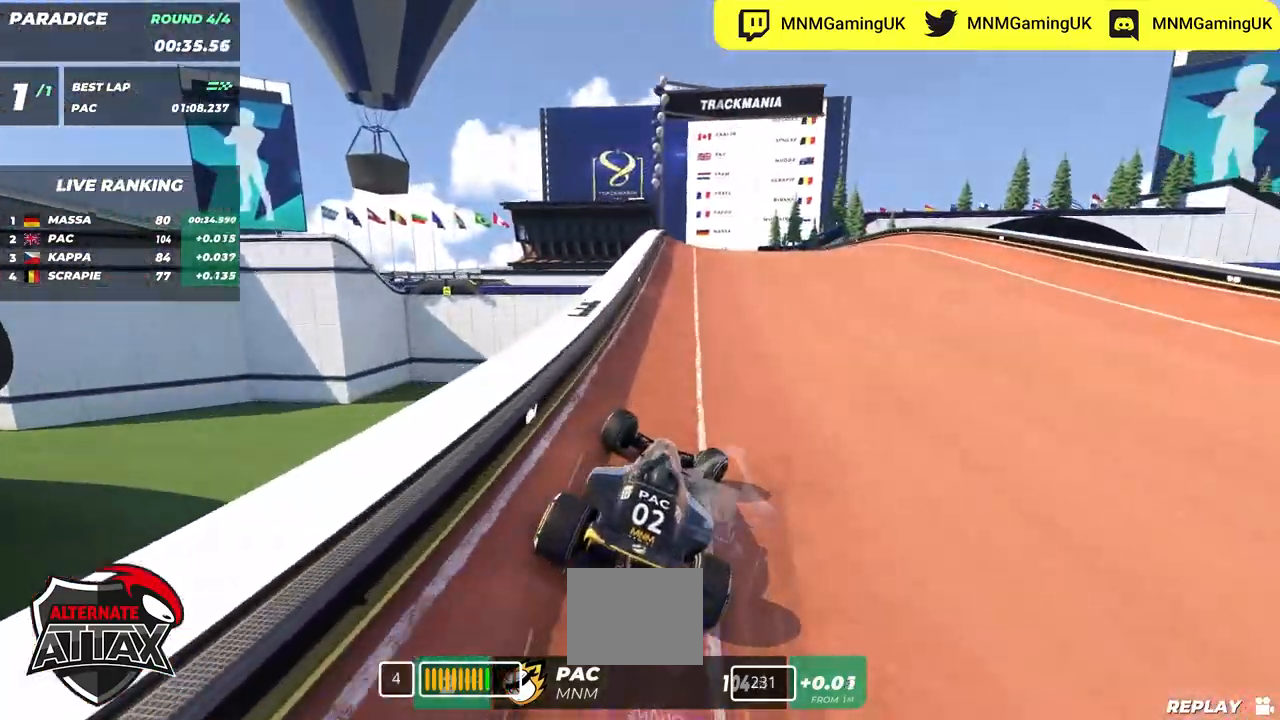
{"keys": ["left", "up"], "events": [[267, "right", "up"], [300, "left", "down"]]}
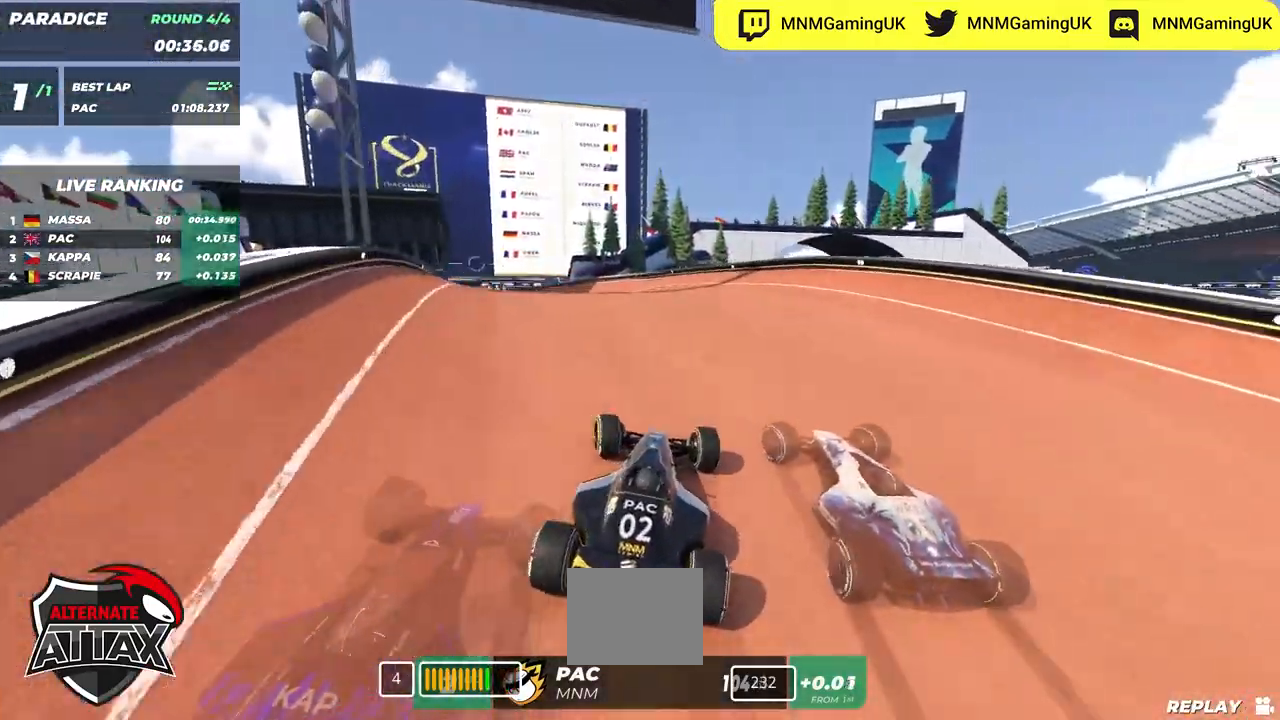
{"keys": ["up"], "events": [[184, "left", "up"]]}
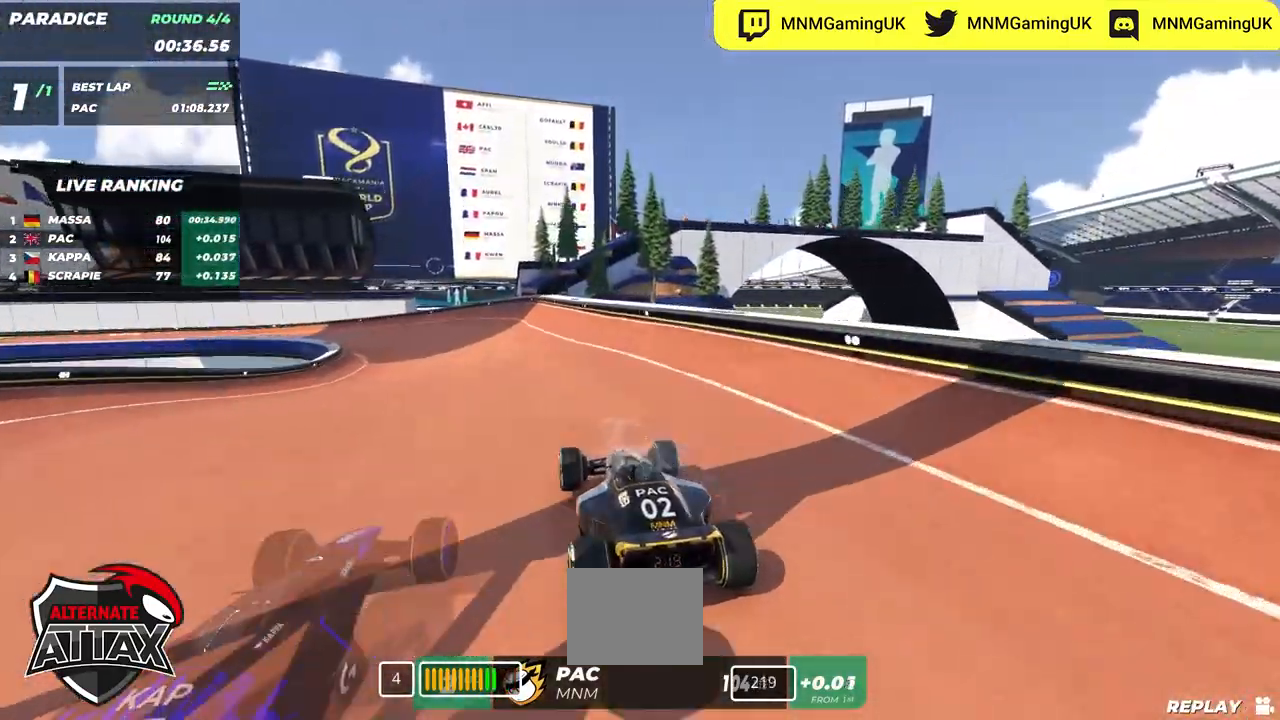
{"keys": ["left", "up"], "events": [[34, "left", "down"]]}